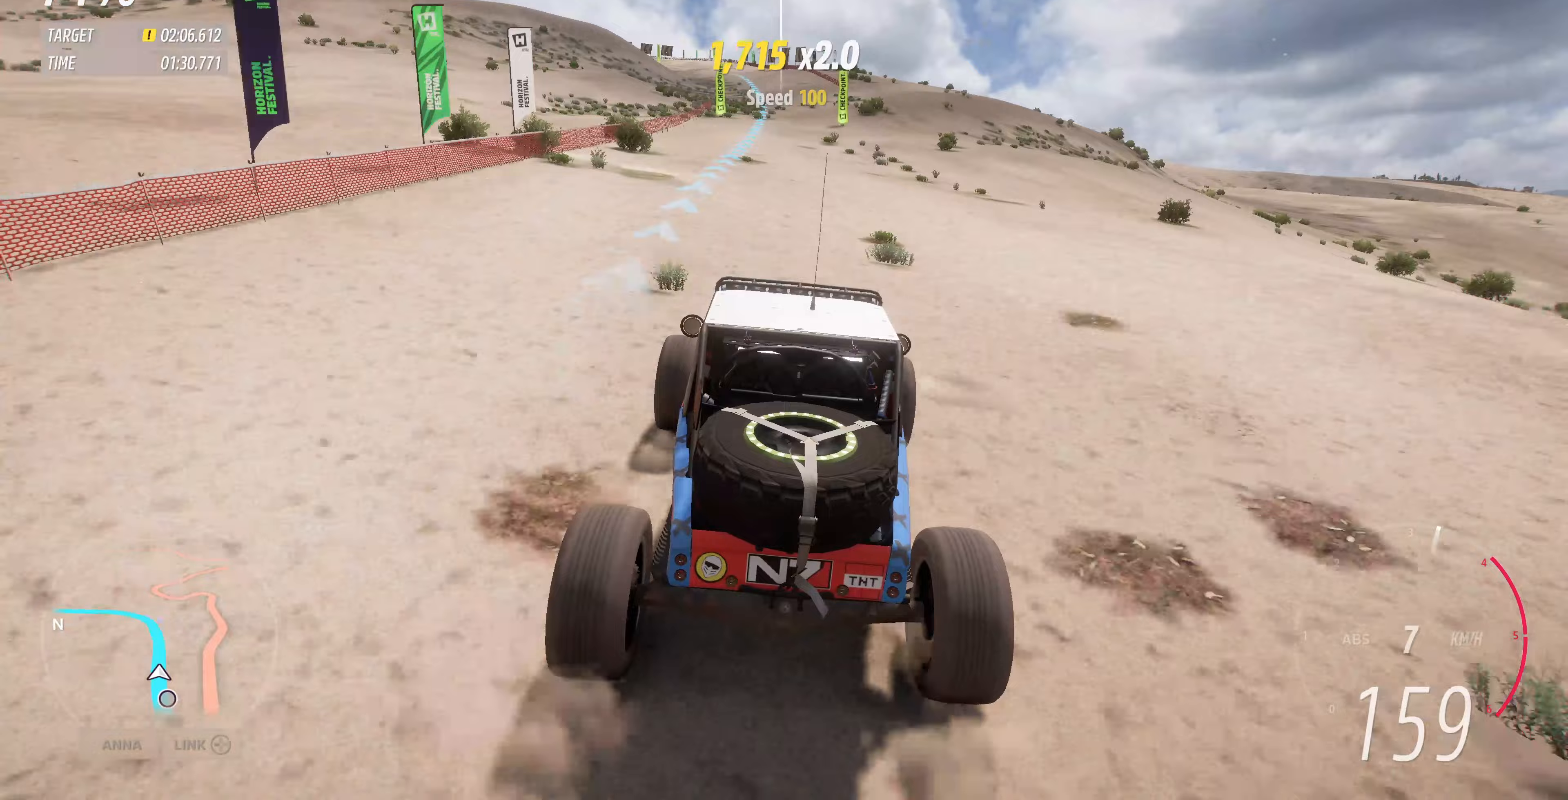
Gameplay with a controller (PlayStation layout); each line is a JSON object with the inputs held at the frame after it (dt_ms = milliseconds from this image to that frame). "events" lists button and stick changes between this image and that frame as [ms after this image, input, new state], when the widget could be followed in between.
{"dt_ms": 333, "buttons": ["R2"], "left_stick": "up", "right_stick": "center", "events": [[133, "left_stick", "up"]]}
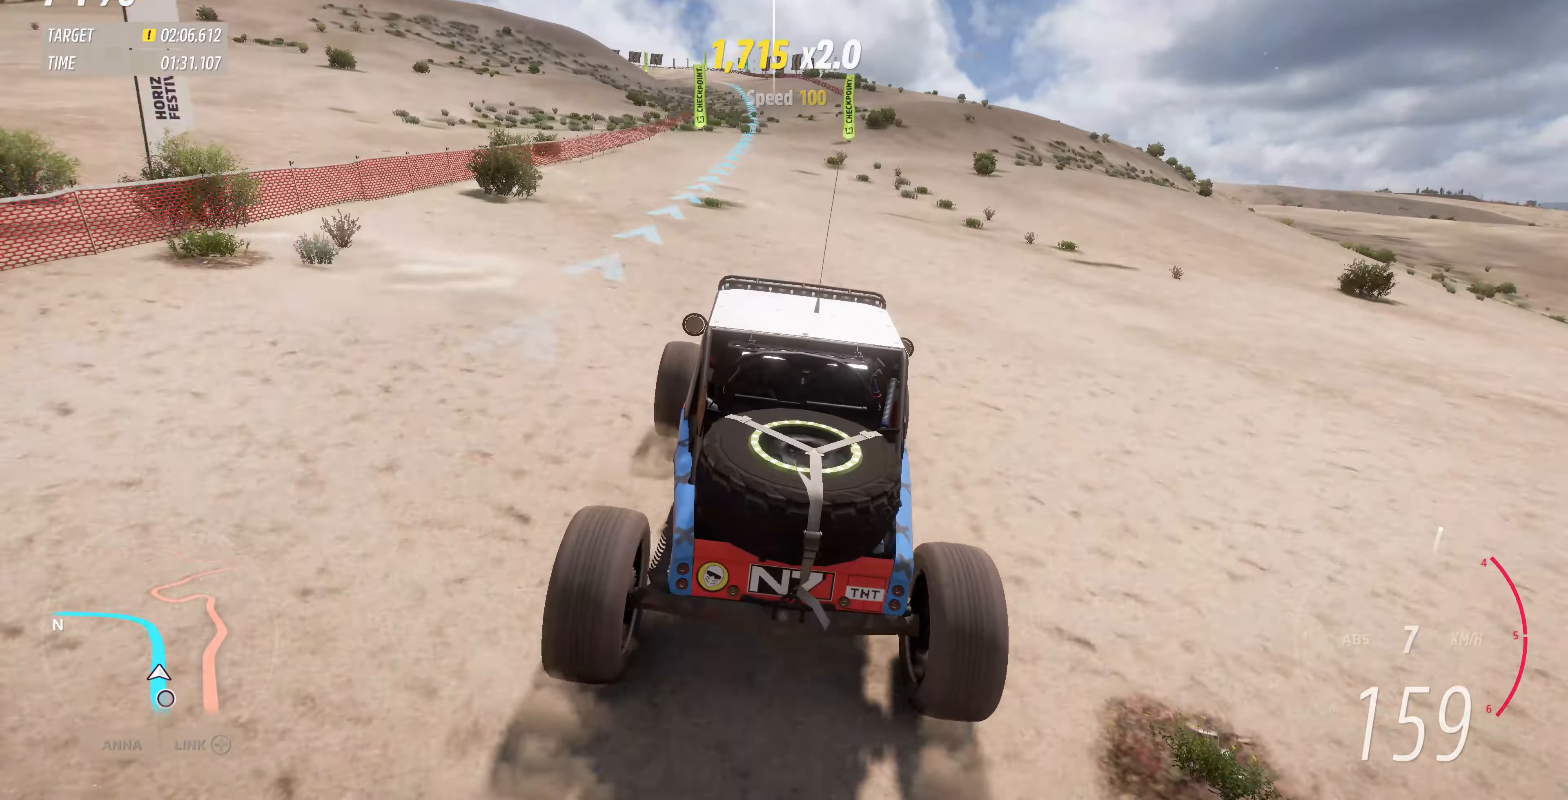
{"dt_ms": 500, "buttons": ["R2"], "left_stick": "up", "right_stick": "center", "events": []}
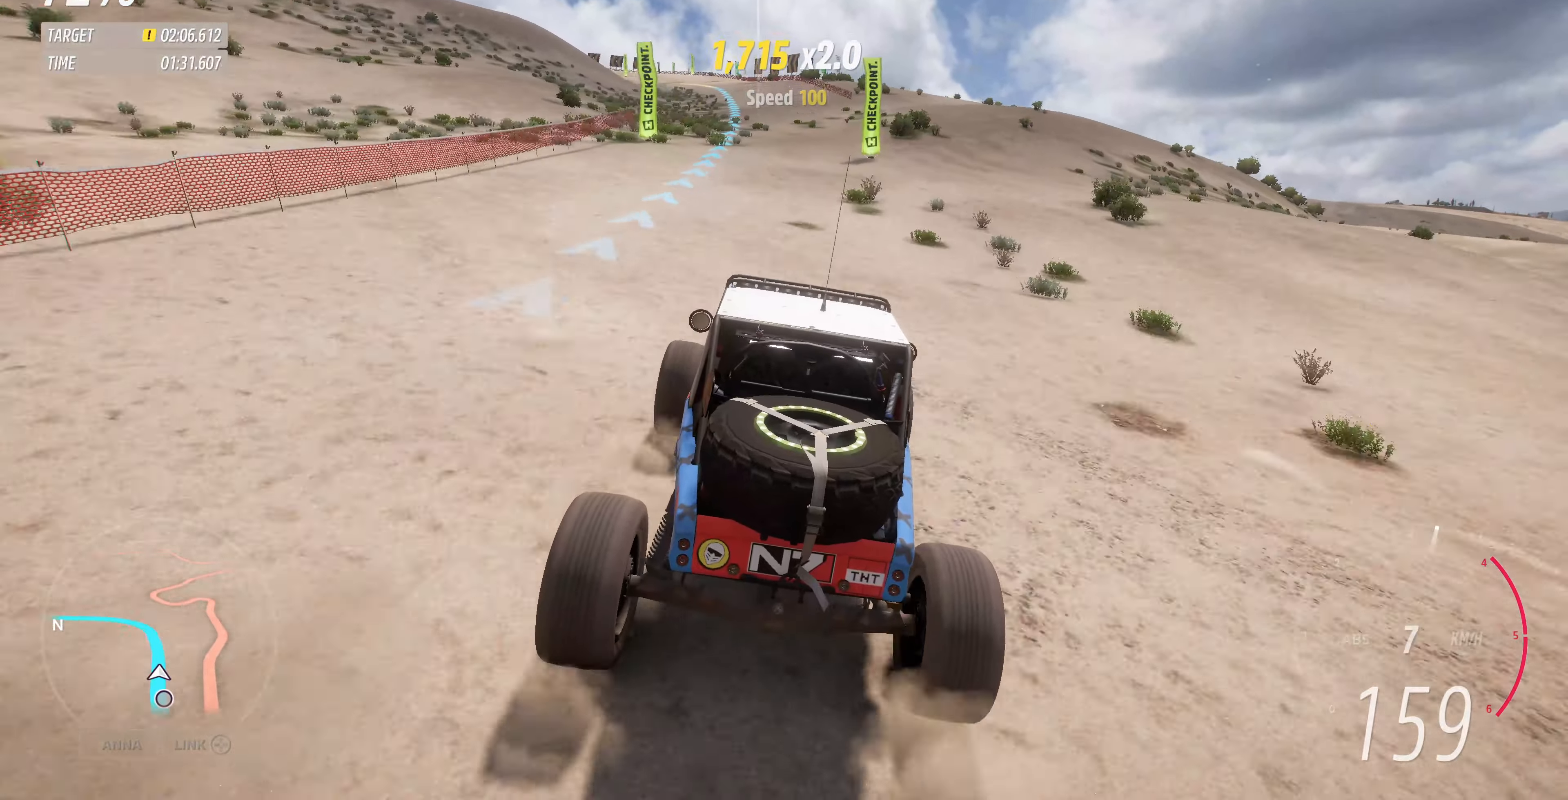
{"dt_ms": 500, "buttons": ["R2"], "left_stick": "up", "right_stick": "center", "events": []}
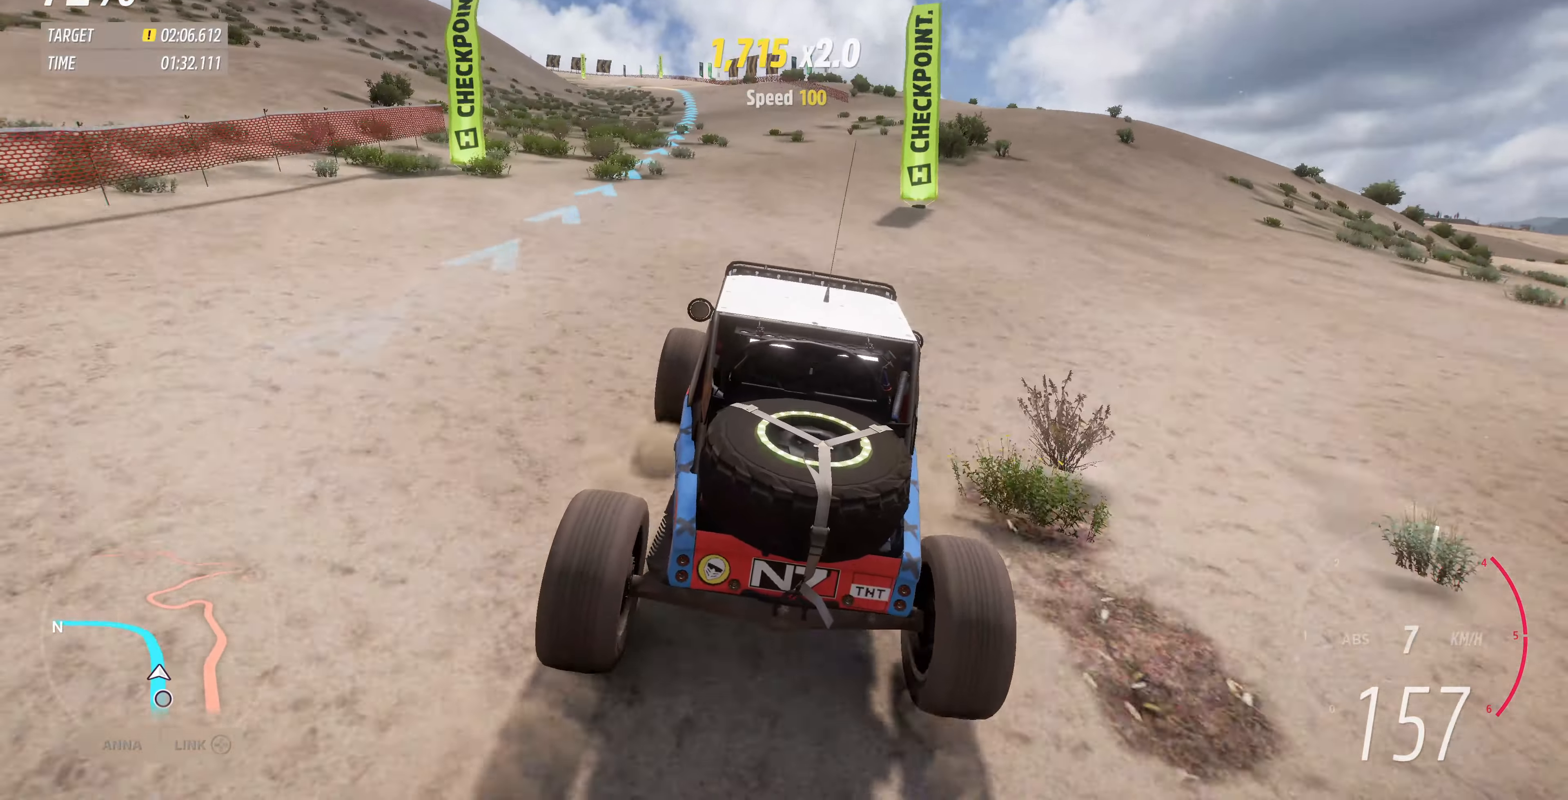
{"dt_ms": 500, "buttons": ["R2"], "left_stick": "up", "right_stick": "center", "events": []}
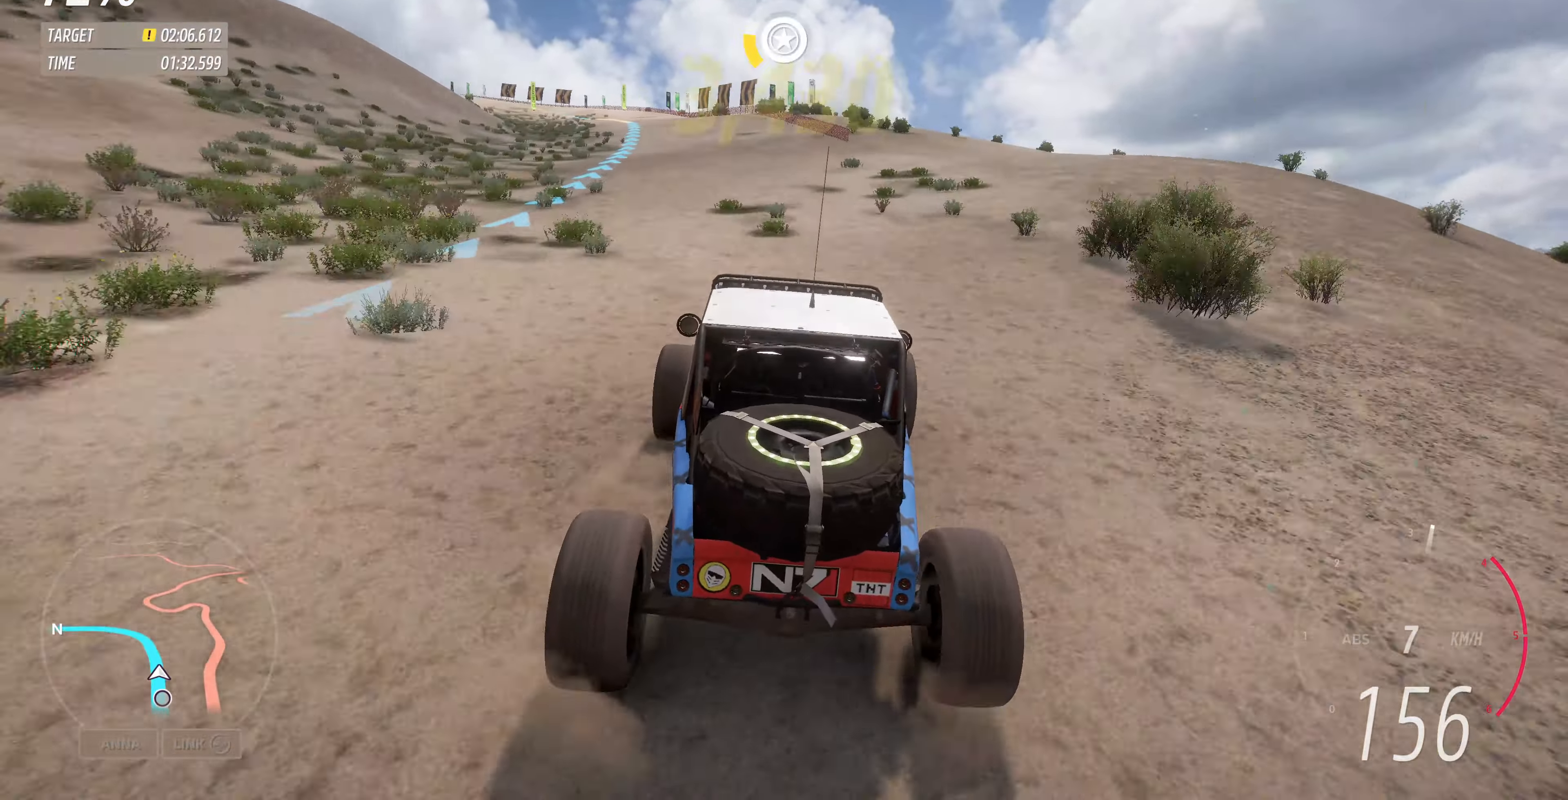
{"dt_ms": 500, "buttons": ["R2"], "left_stick": "up-left", "right_stick": "center", "events": [[167, "left_stick", "up-left"]]}
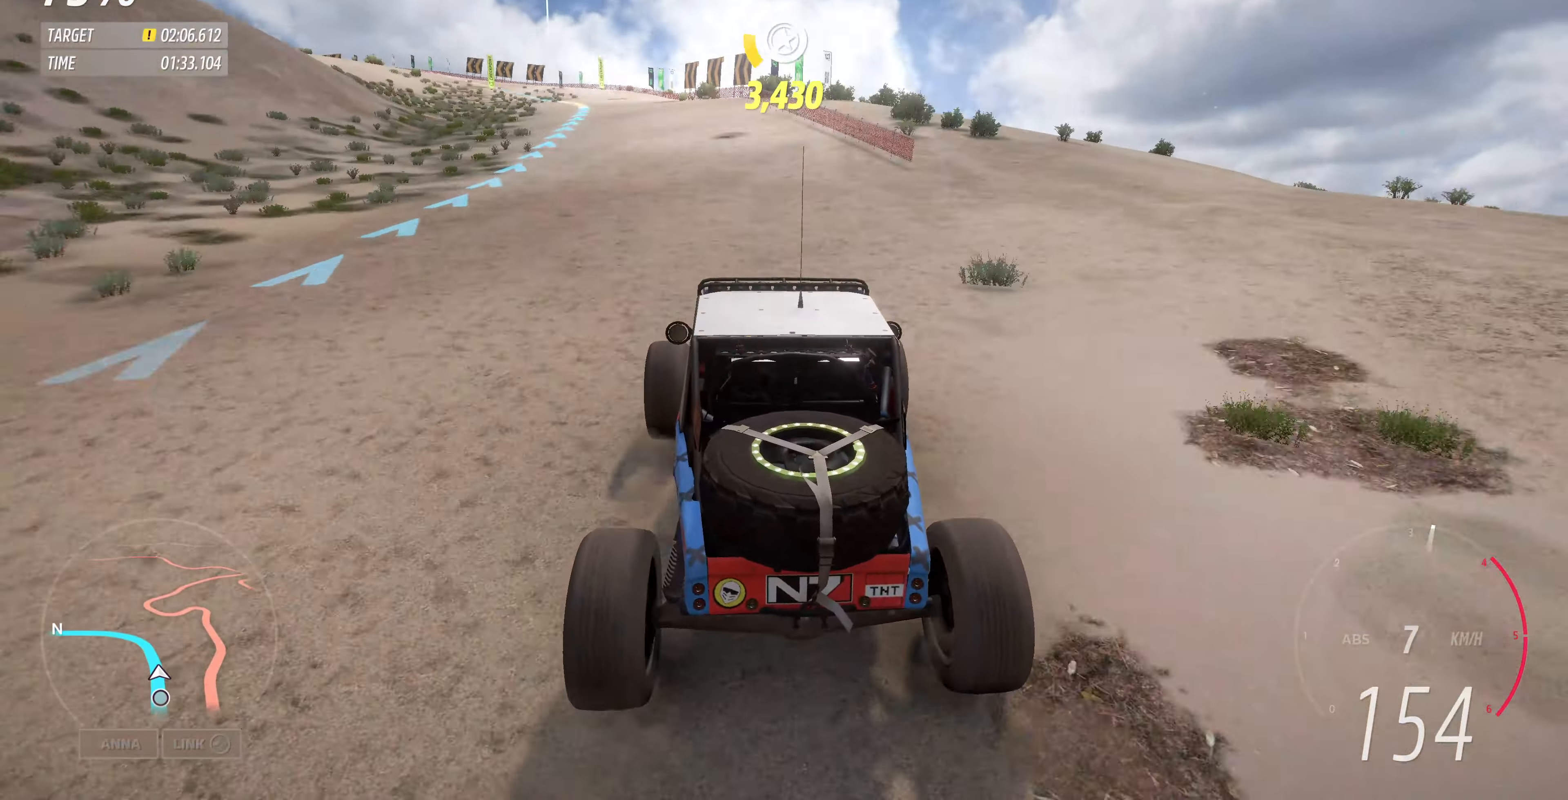
{"dt_ms": 500, "buttons": ["R2"], "left_stick": "up-left", "right_stick": "center", "events": []}
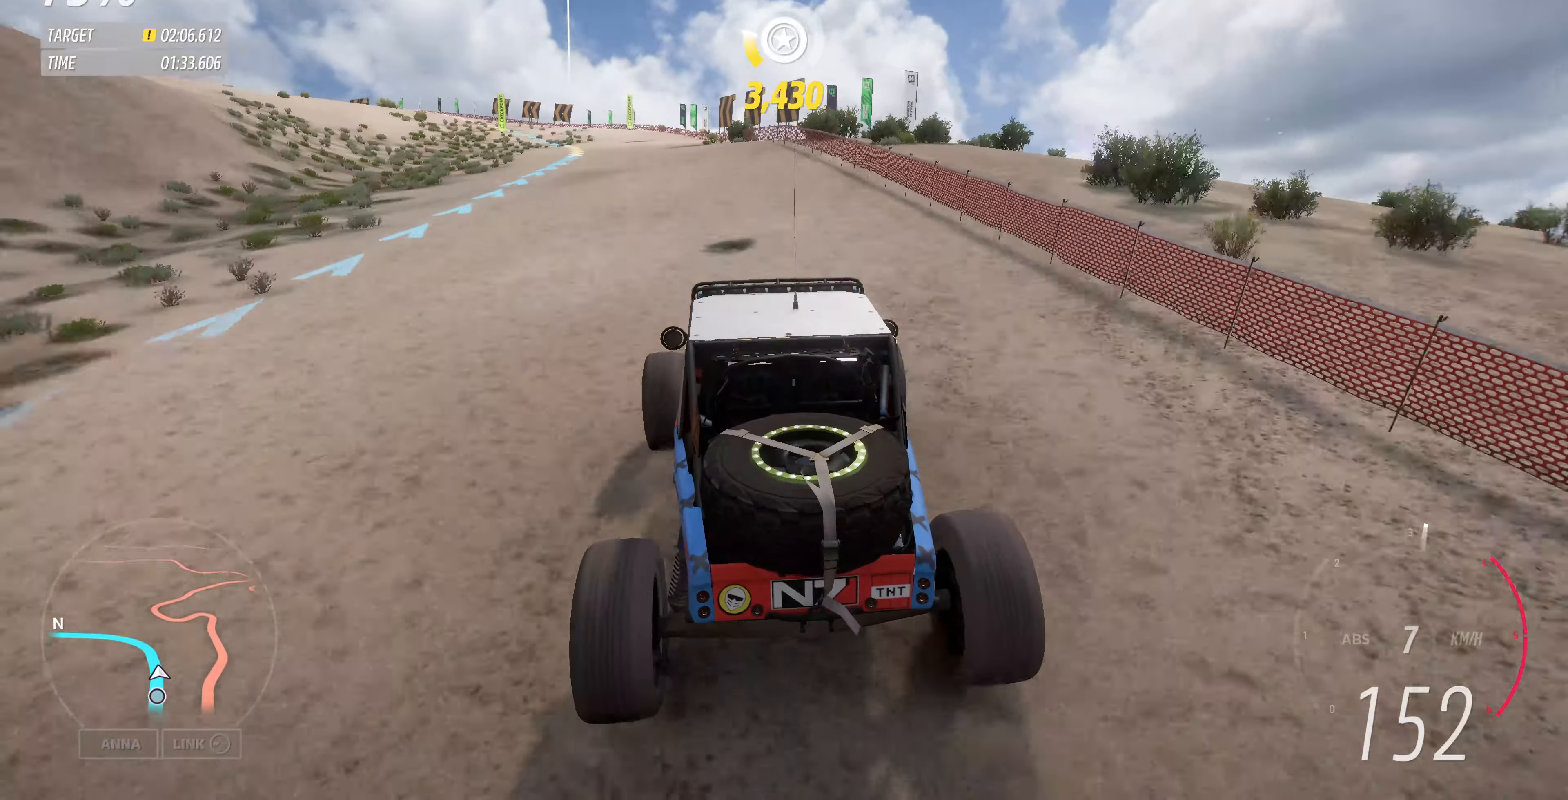
{"dt_ms": 500, "buttons": ["R2"], "left_stick": "up-left", "right_stick": "center", "events": []}
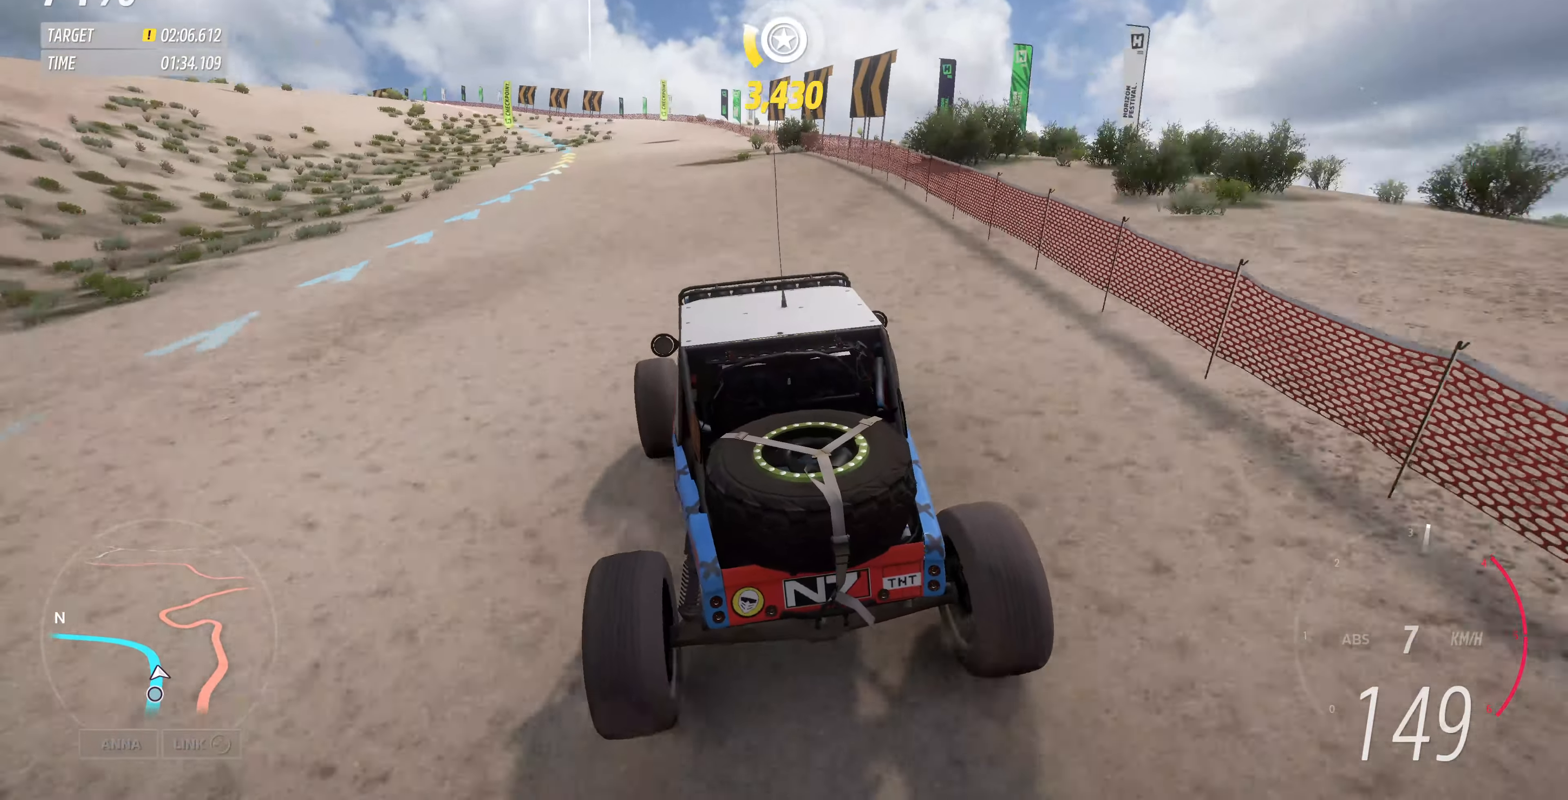
{"dt_ms": 500, "buttons": ["R2"], "left_stick": "up-left", "right_stick": "center", "events": []}
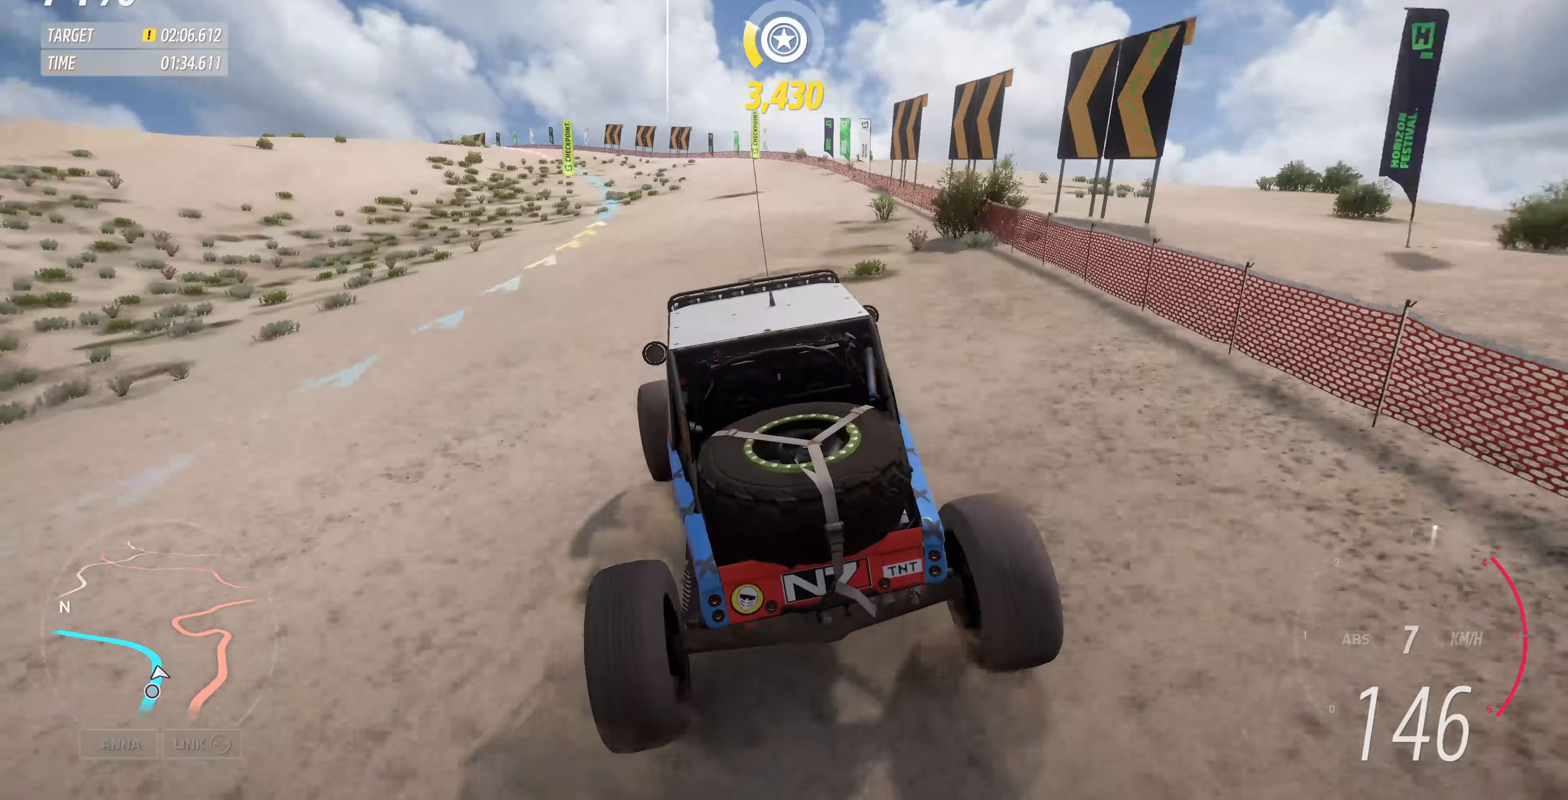
{"dt_ms": 500, "buttons": ["R2"], "left_stick": "up-left", "right_stick": "center", "events": []}
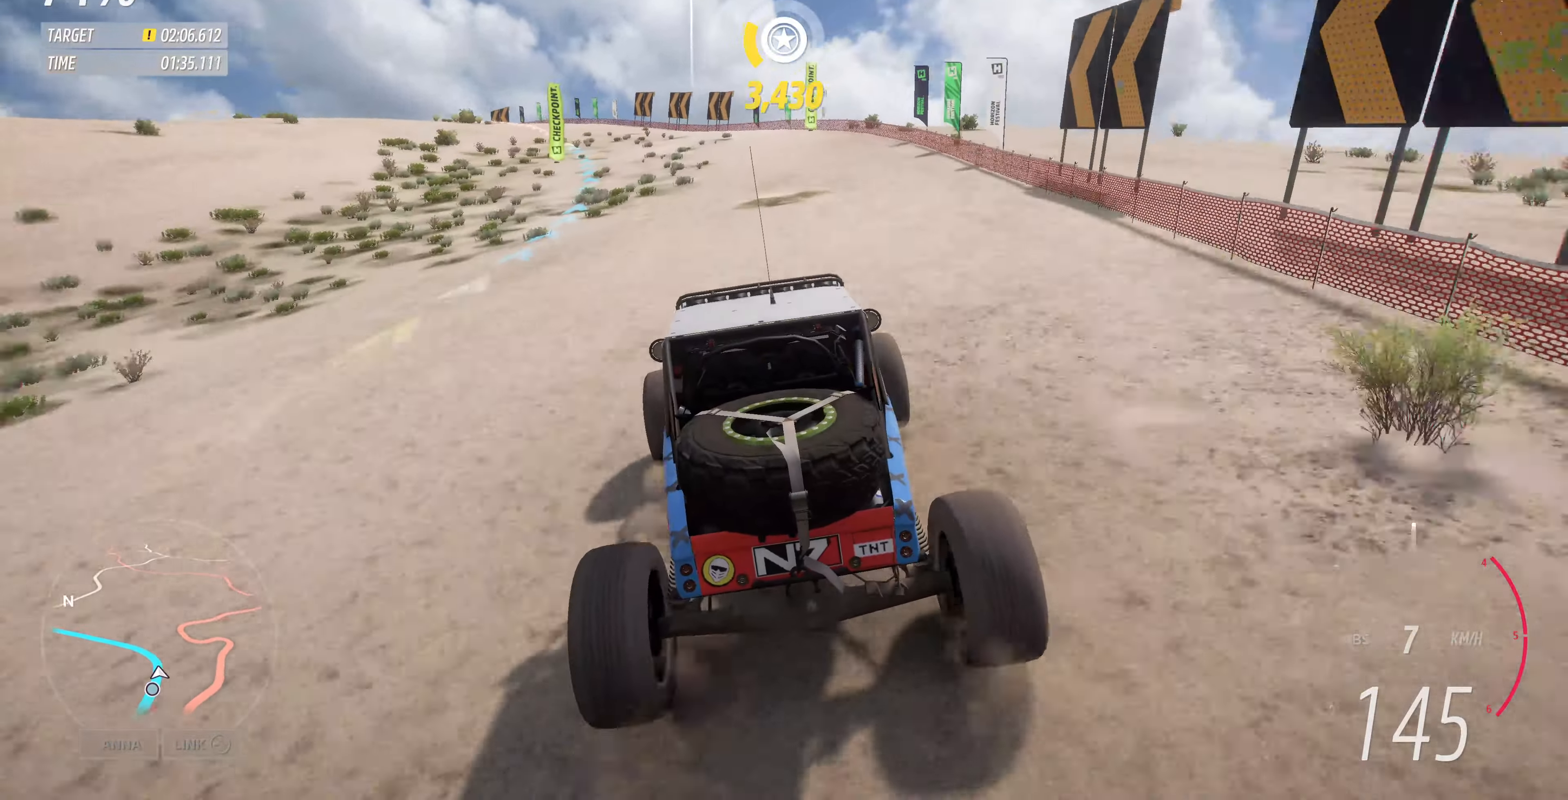
{"dt_ms": 500, "buttons": ["R2"], "left_stick": "up-left", "right_stick": "center", "events": []}